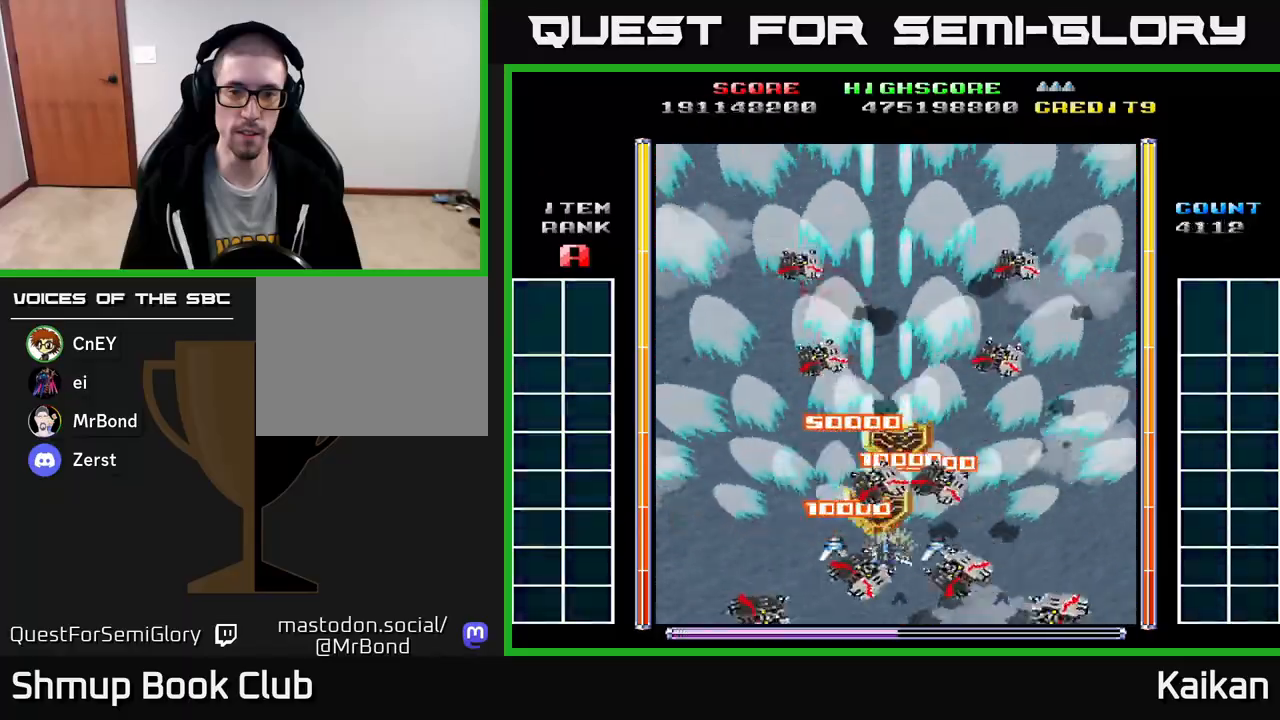
Gameplay with a controller (Xbox layout); each line is a JSON object with the inputs held at the frame after it. "events" lists button and stick changes between this image and that frame as [ms after this image, input, new state], when the widget could be followed in between. Not read: right_stick.
{"buttons": ["A"], "left_stick": "center", "events": [[117, "DPAD_UP", "down"], [300, "DPAD_UP", "up"]]}
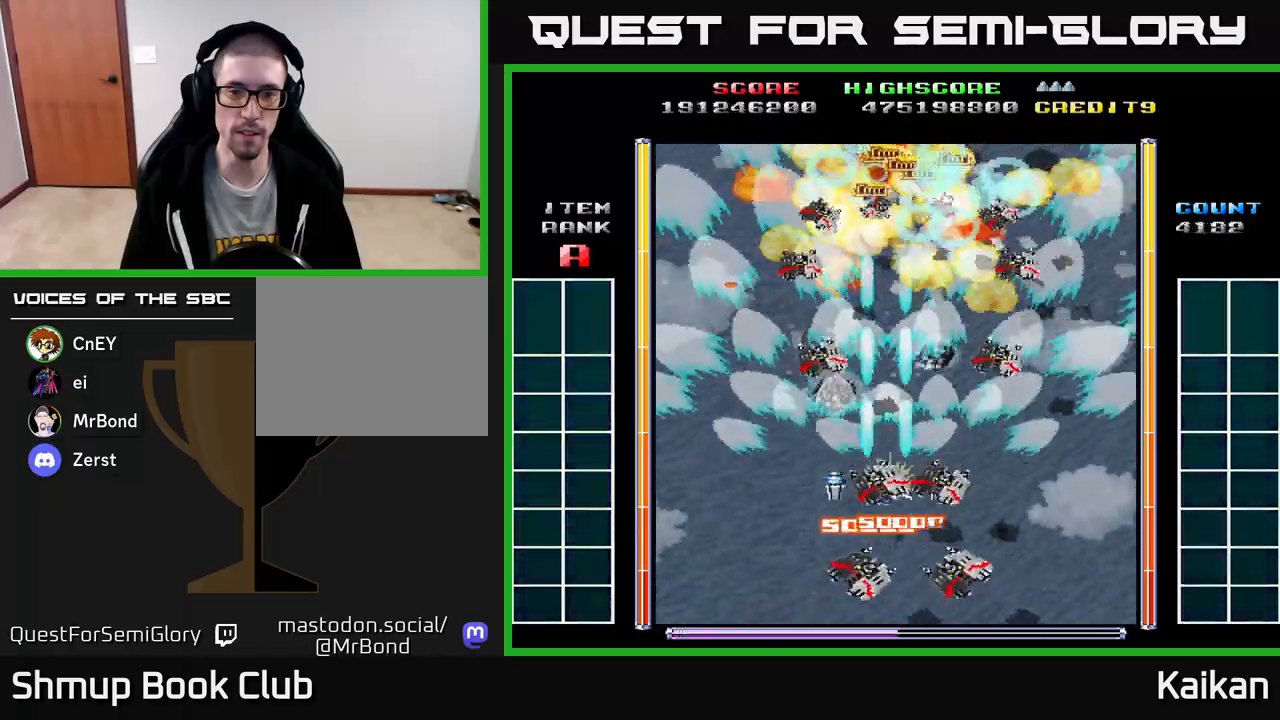
{"buttons": ["A", "DPAD_DOWN"], "left_stick": "center", "events": [[417, "DPAD_DOWN", "down"]]}
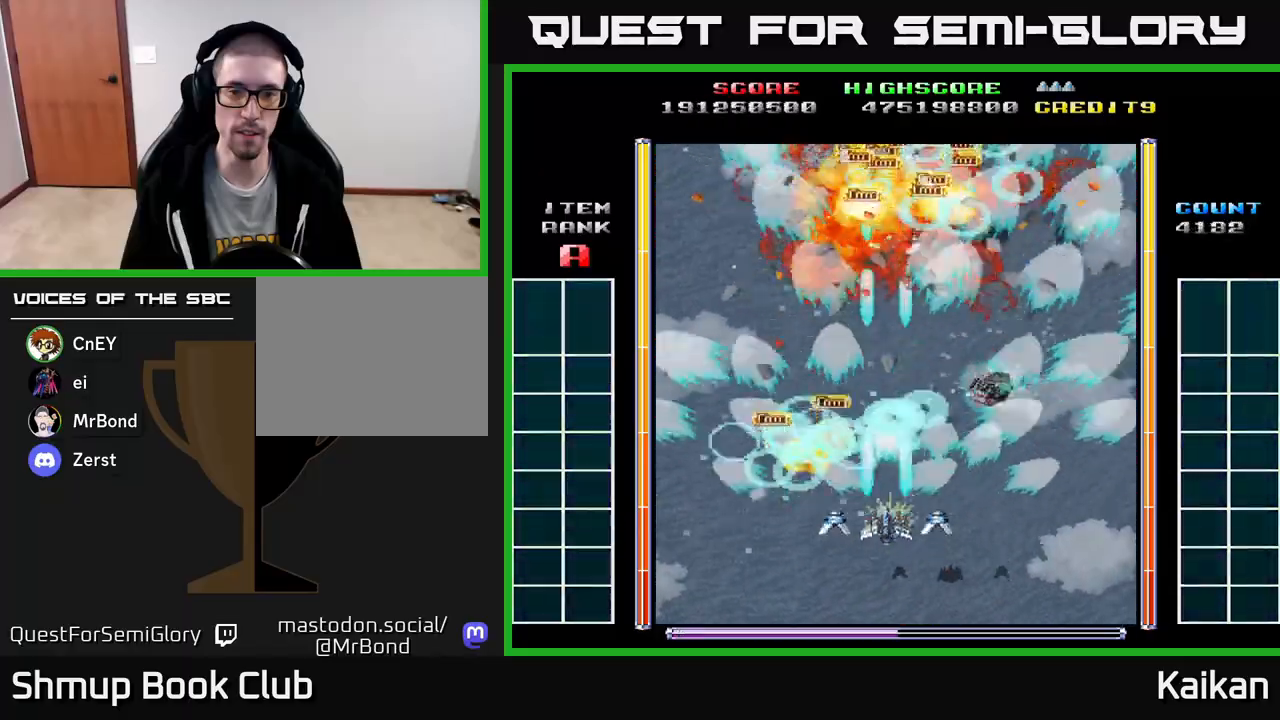
{"buttons": ["A"], "left_stick": "center", "events": [[17, "DPAD_DOWN", "up"], [300, "DPAD_DOWN", "down"], [350, "DPAD_DOWN", "up"]]}
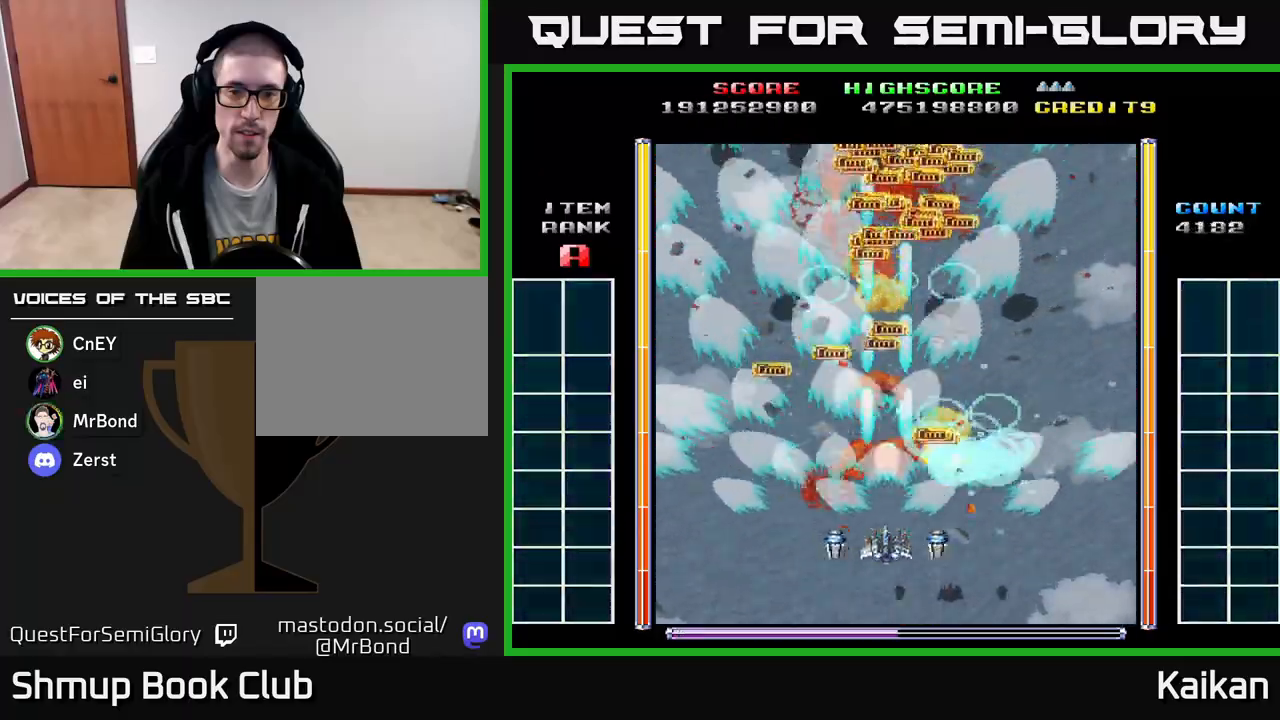
{"buttons": ["A"], "left_stick": "center", "events": []}
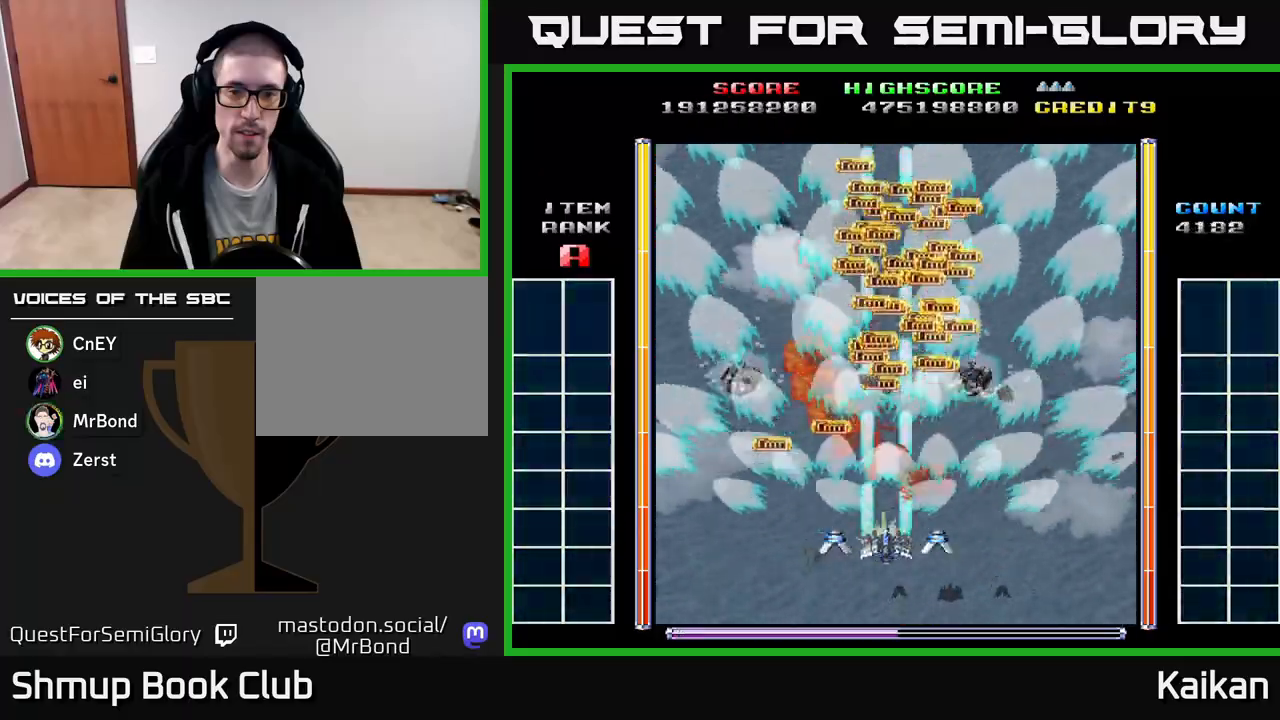
{"buttons": ["A", "DPAD_DOWN", "DPAD_LEFT"], "left_stick": "center", "events": [[417, "DPAD_LEFT", "down"], [467, "DPAD_DOWN", "down"]]}
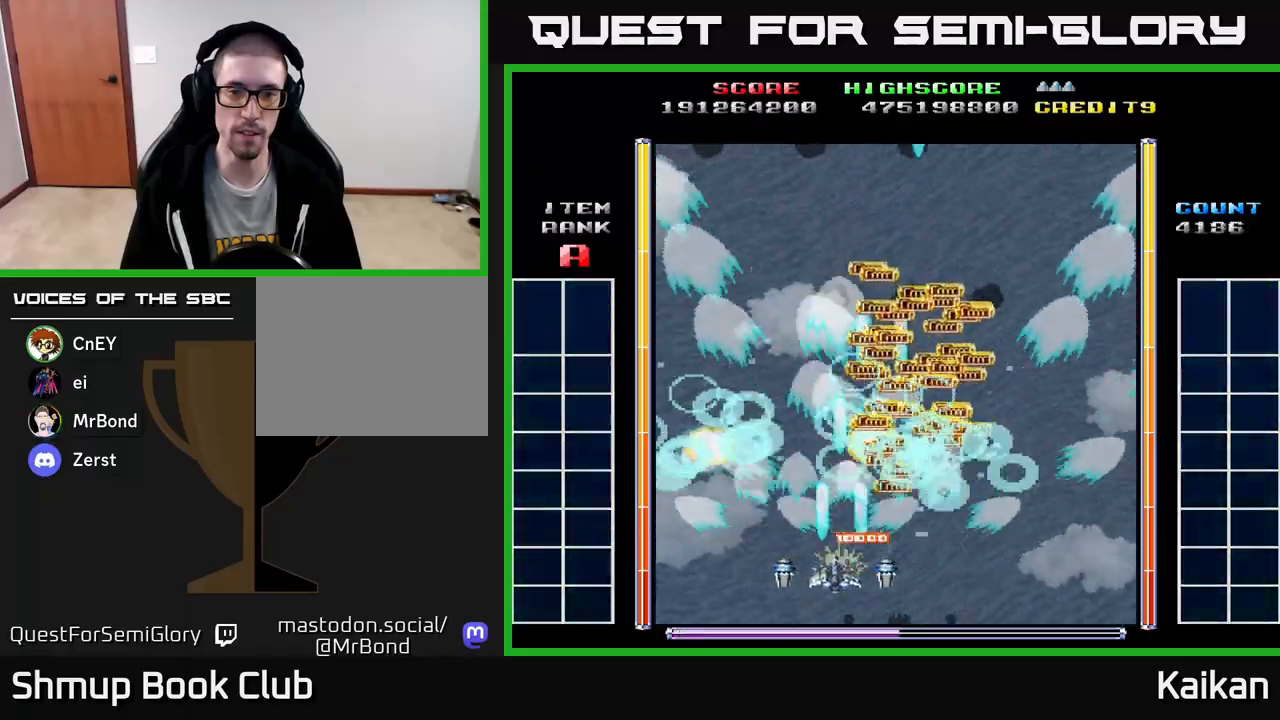
{"buttons": ["DPAD_UP"], "left_stick": "center", "events": [[67, "DPAD_LEFT", "up"], [133, "DPAD_DOWN", "up"], [217, "DPAD_UP", "down"], [250, "DPAD_RIGHT", "down"], [283, "A", "up"], [450, "DPAD_RIGHT", "up"]]}
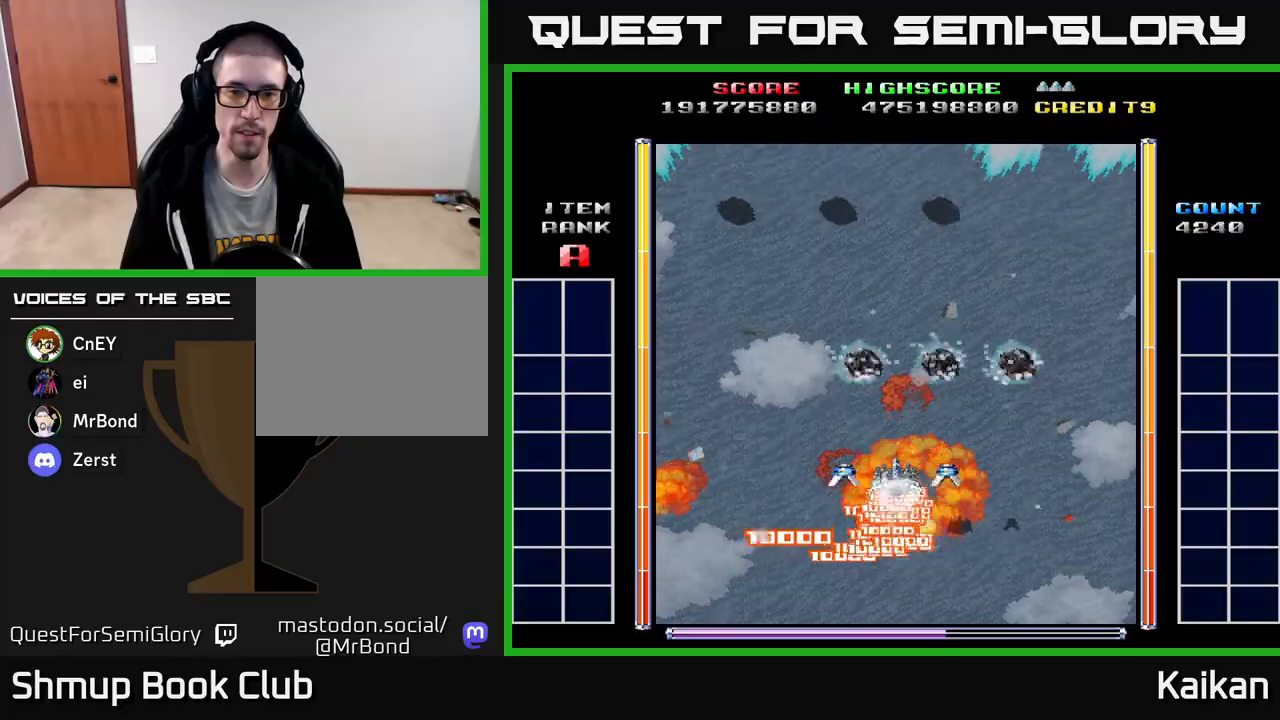
{"buttons": ["A", "DPAD_DOWN", "DPAD_RIGHT"], "left_stick": "center", "events": [[67, "DPAD_UP", "up"], [300, "A", "down"], [300, "DPAD_DOWN", "down"], [300, "DPAD_RIGHT", "down"]]}
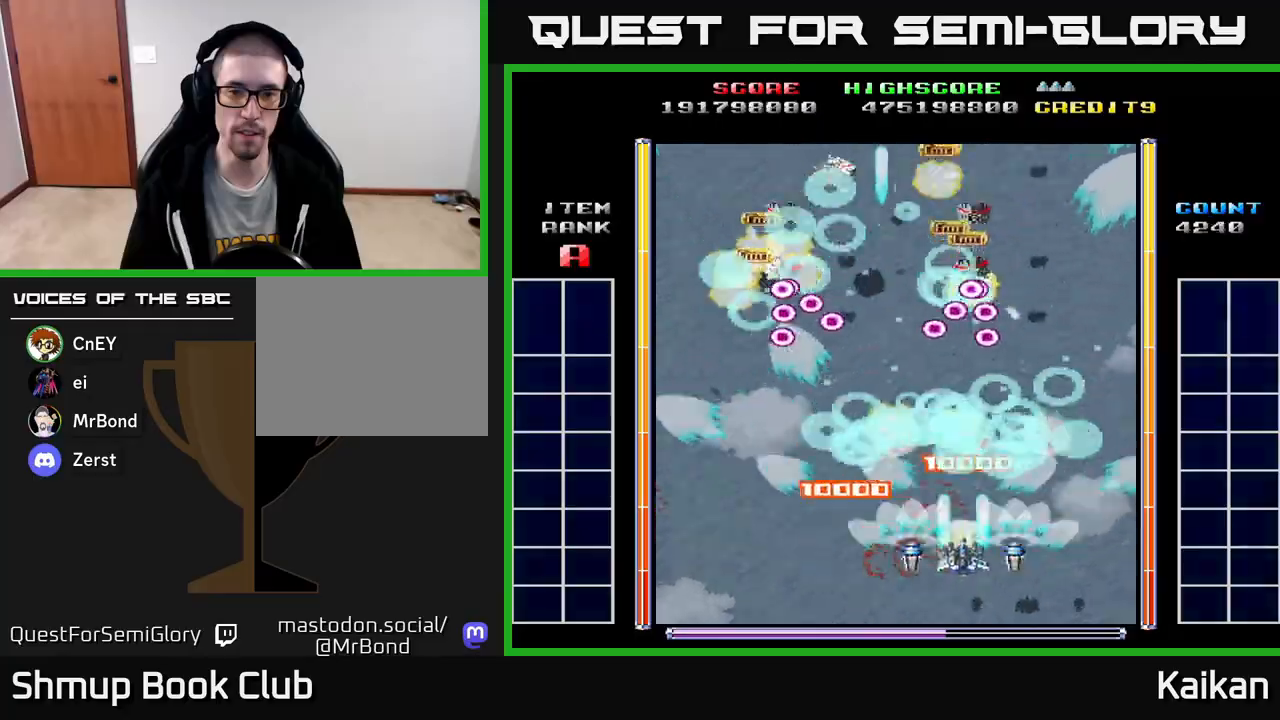
{"buttons": ["A"], "left_stick": "center", "events": [[33, "DPAD_RIGHT", "up"], [83, "DPAD_LEFT", "down"], [217, "DPAD_DOWN", "up"], [283, "DPAD_UP", "down"], [333, "DPAD_LEFT", "up"], [383, "DPAD_UP", "up"]]}
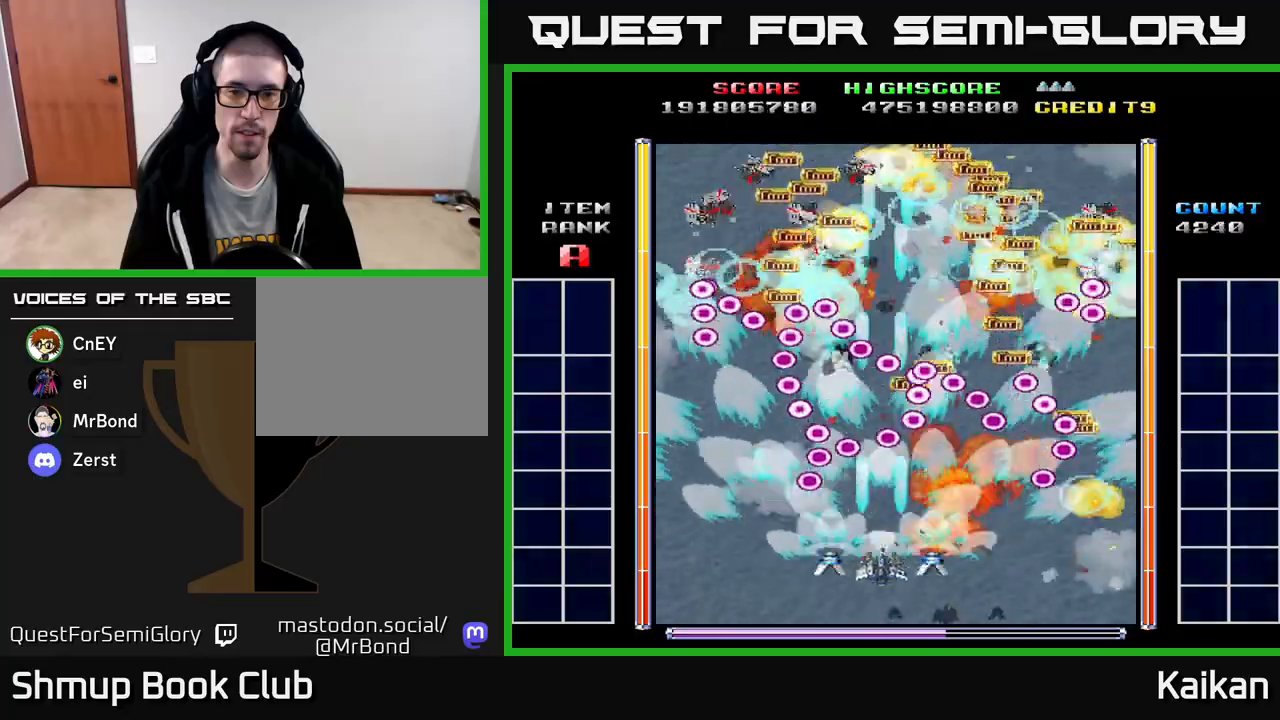
{"buttons": ["A"], "left_stick": "center", "events": []}
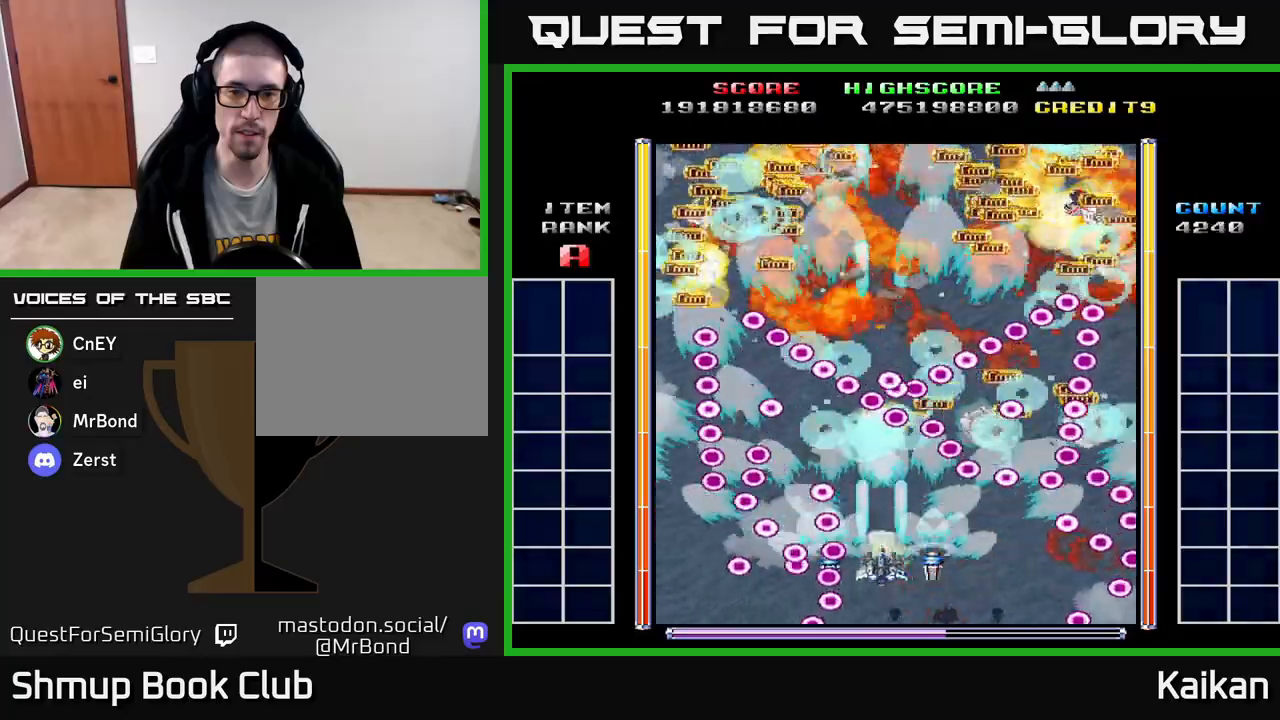
{"buttons": ["A"], "left_stick": "center", "events": []}
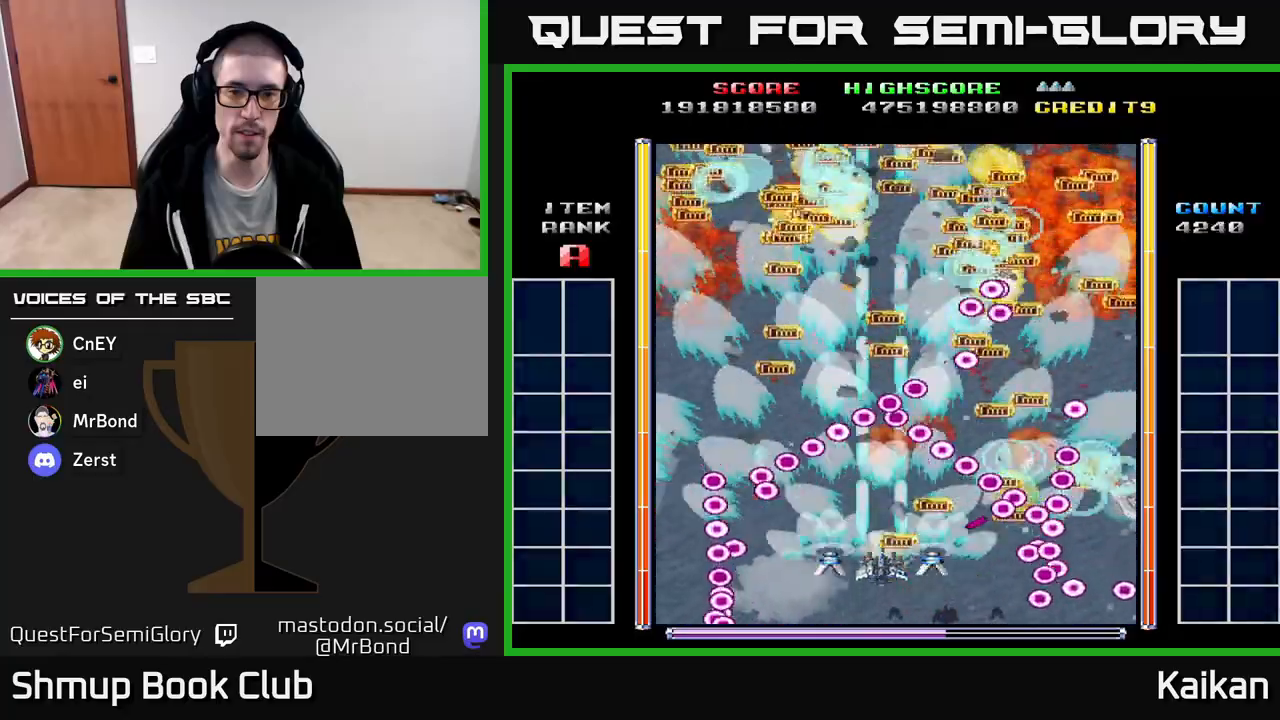
{"buttons": [], "left_stick": "center", "events": [[67, "A", "up"]]}
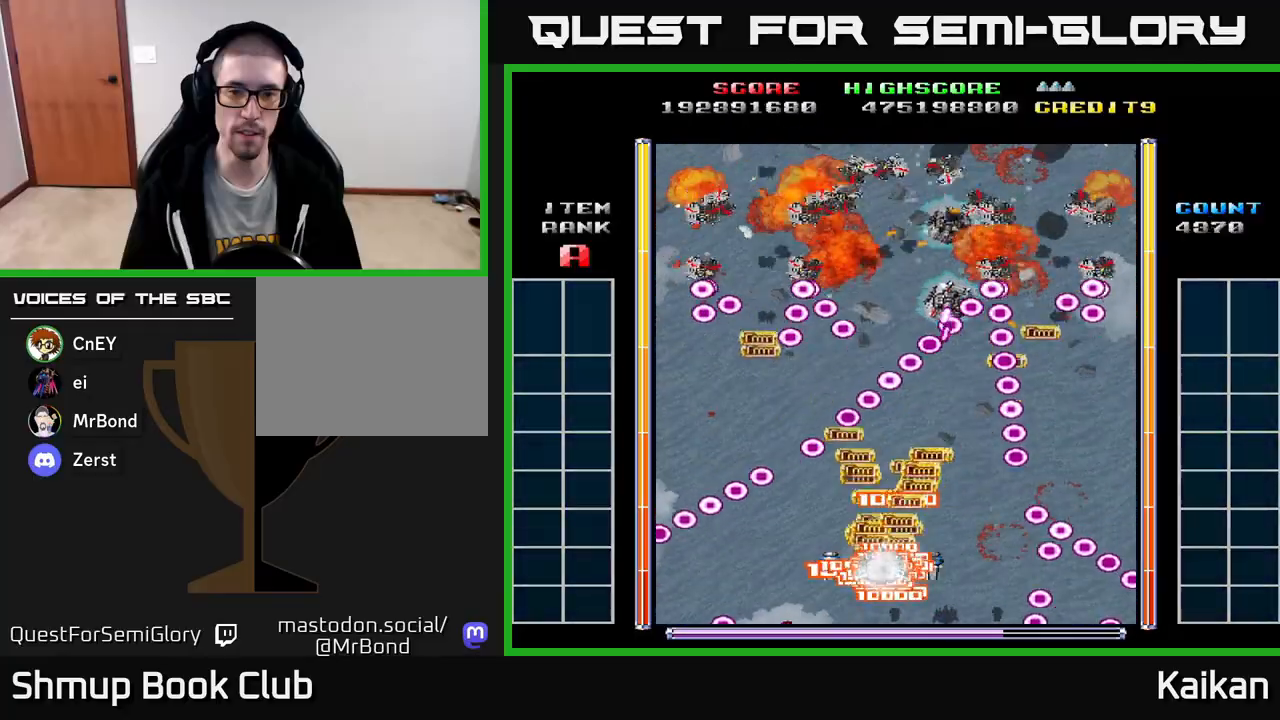
{"buttons": ["A"], "left_stick": "center", "events": [[283, "A", "down"]]}
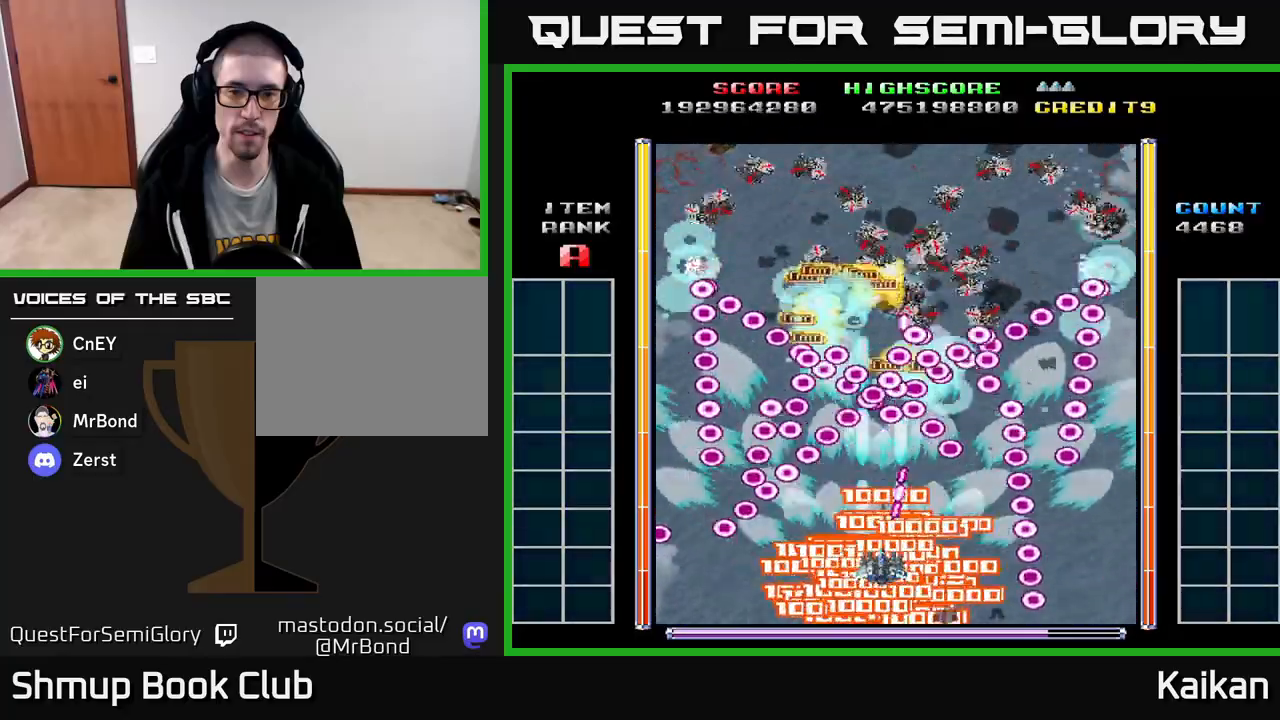
{"buttons": ["A"], "left_stick": "center", "events": [[83, "DPAD_LEFT", "down"], [100, "DPAD_DOWN", "down"], [183, "DPAD_DOWN", "up"], [233, "DPAD_LEFT", "up"], [267, "DPAD_UP", "down"], [383, "DPAD_UP", "up"]]}
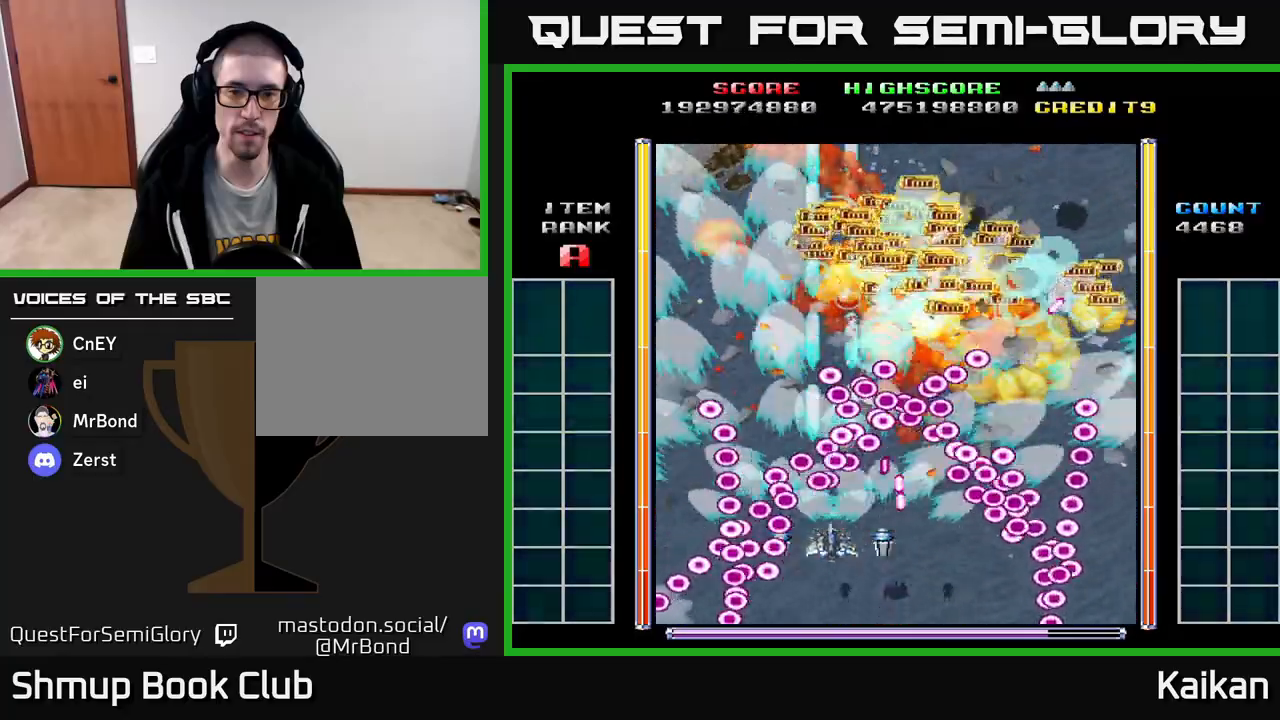
{"buttons": ["A"], "left_stick": "center", "events": [[150, "DPAD_DOWN", "down"], [217, "DPAD_DOWN", "up"]]}
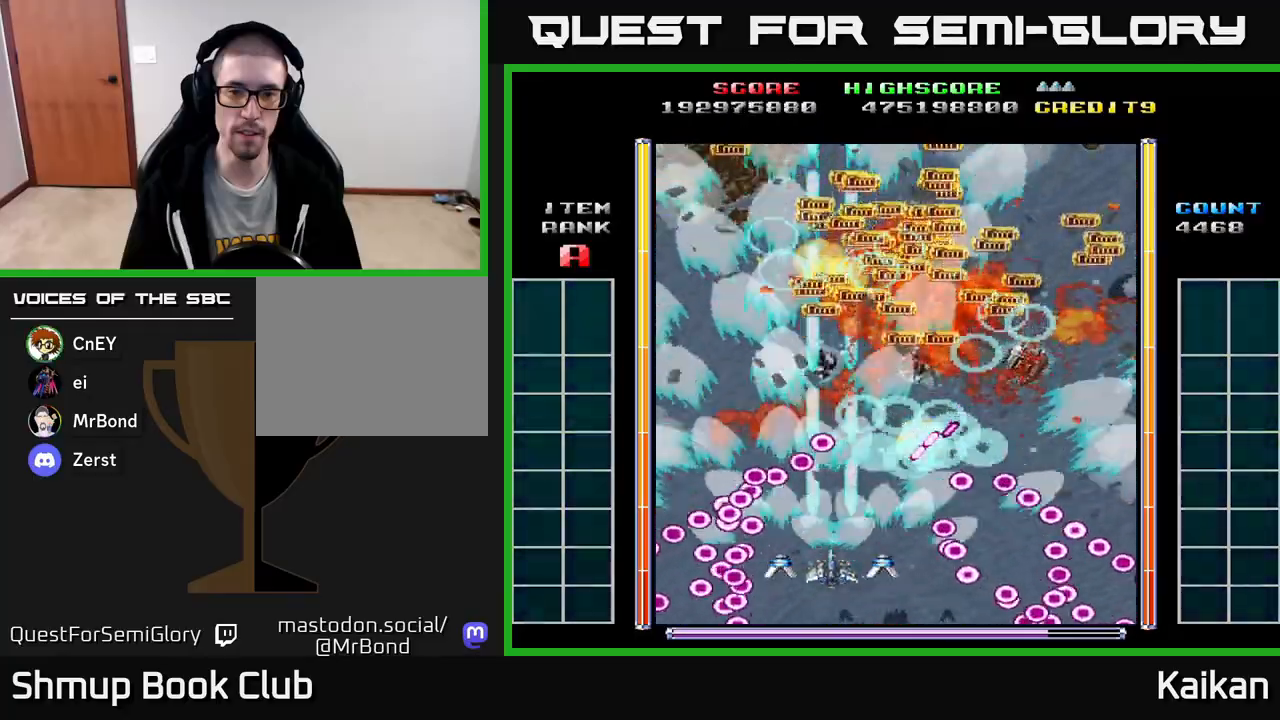
{"buttons": ["DPAD_UP"], "left_stick": "center", "events": [[167, "DPAD_DOWN", "down"], [167, "DPAD_RIGHT", "down"], [283, "DPAD_DOWN", "up"], [333, "A", "up"], [350, "DPAD_RIGHT", "up"], [400, "DPAD_UP", "down"]]}
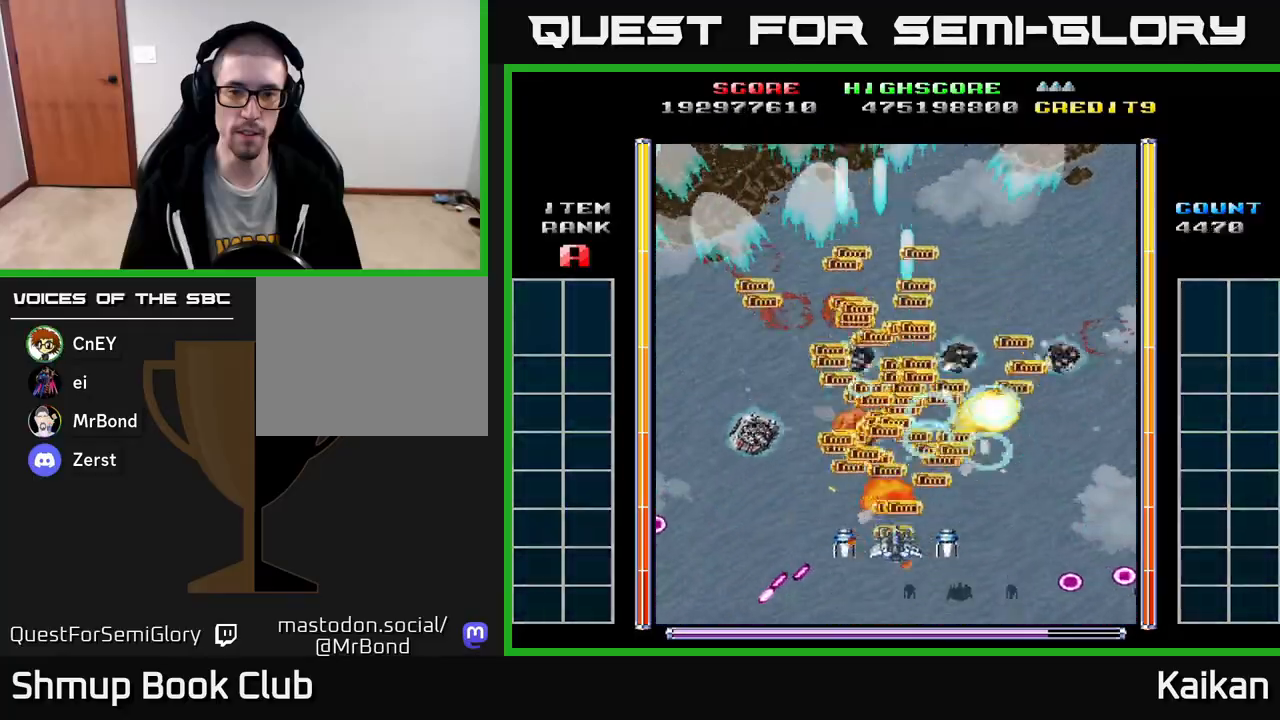
{"buttons": ["A", "DPAD_LEFT"], "left_stick": "center", "events": [[83, "DPAD_UP", "up"], [283, "DPAD_DOWN", "down"], [400, "DPAD_LEFT", "down"], [450, "DPAD_DOWN", "up"], [483, "A", "down"]]}
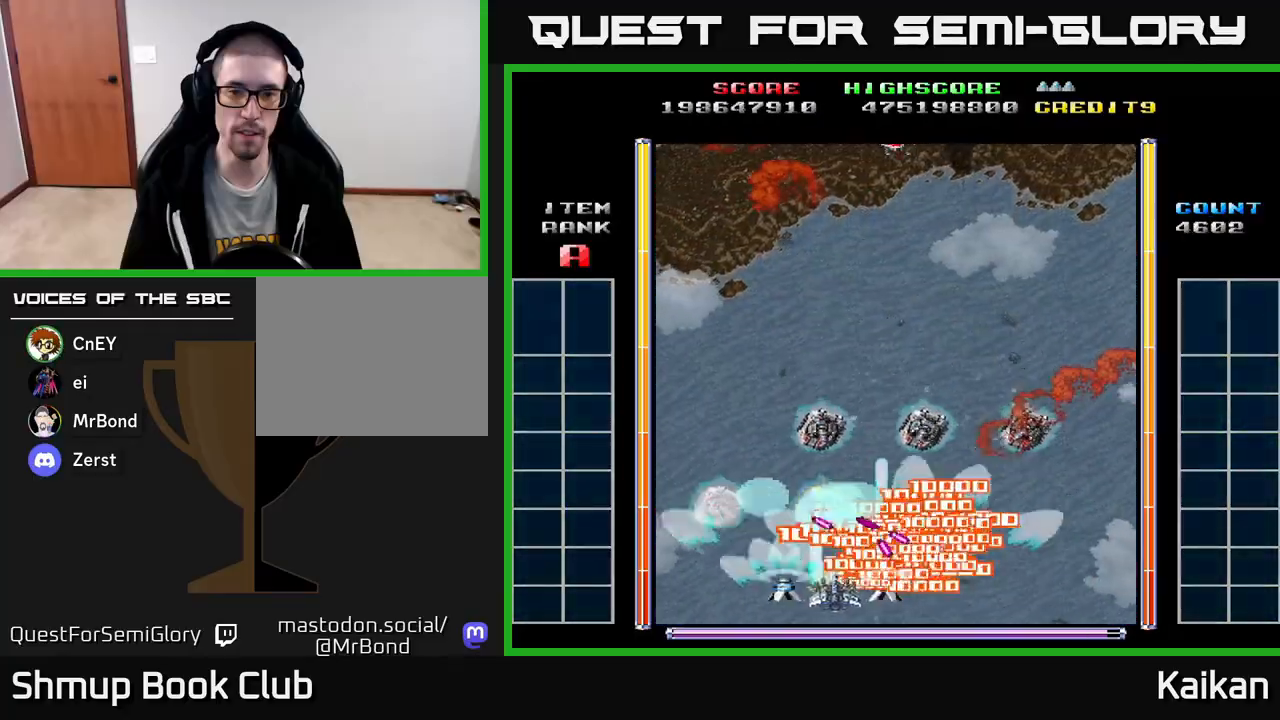
{"buttons": ["A", "DPAD_RIGHT"], "left_stick": "center", "events": [[333, "DPAD_LEFT", "up"], [350, "DPAD_RIGHT", "down"]]}
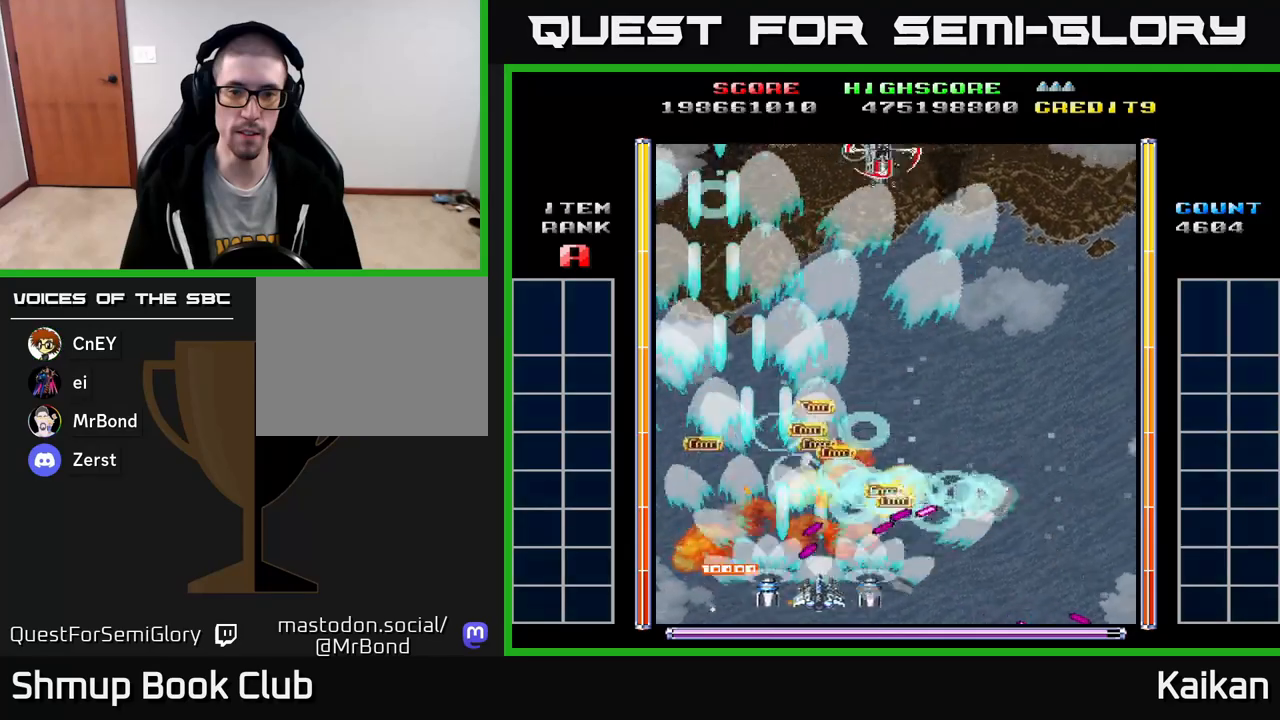
{"buttons": ["DPAD_UP"], "left_stick": "center", "events": [[300, "DPAD_UP", "down"], [350, "DPAD_RIGHT", "up"], [367, "A", "up"]]}
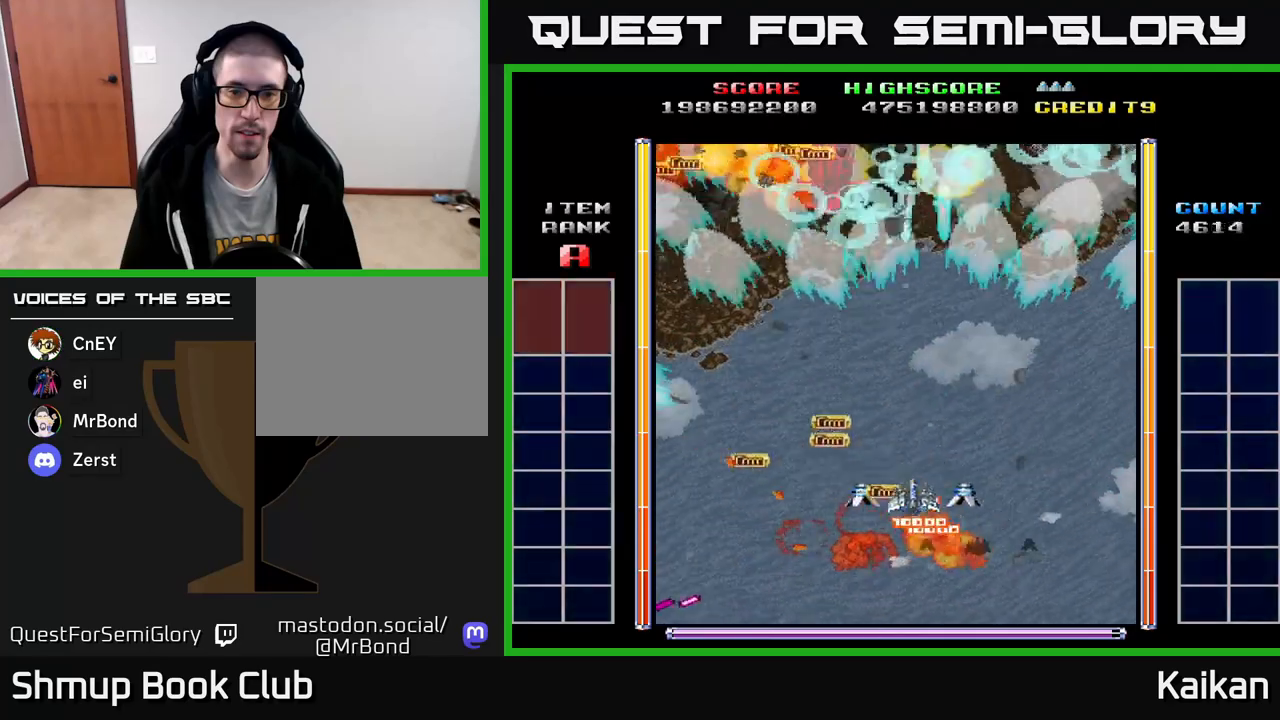
{"buttons": [], "left_stick": "center", "events": [[17, "DPAD_LEFT", "down"], [150, "DPAD_UP", "up"], [200, "DPAD_LEFT", "up"]]}
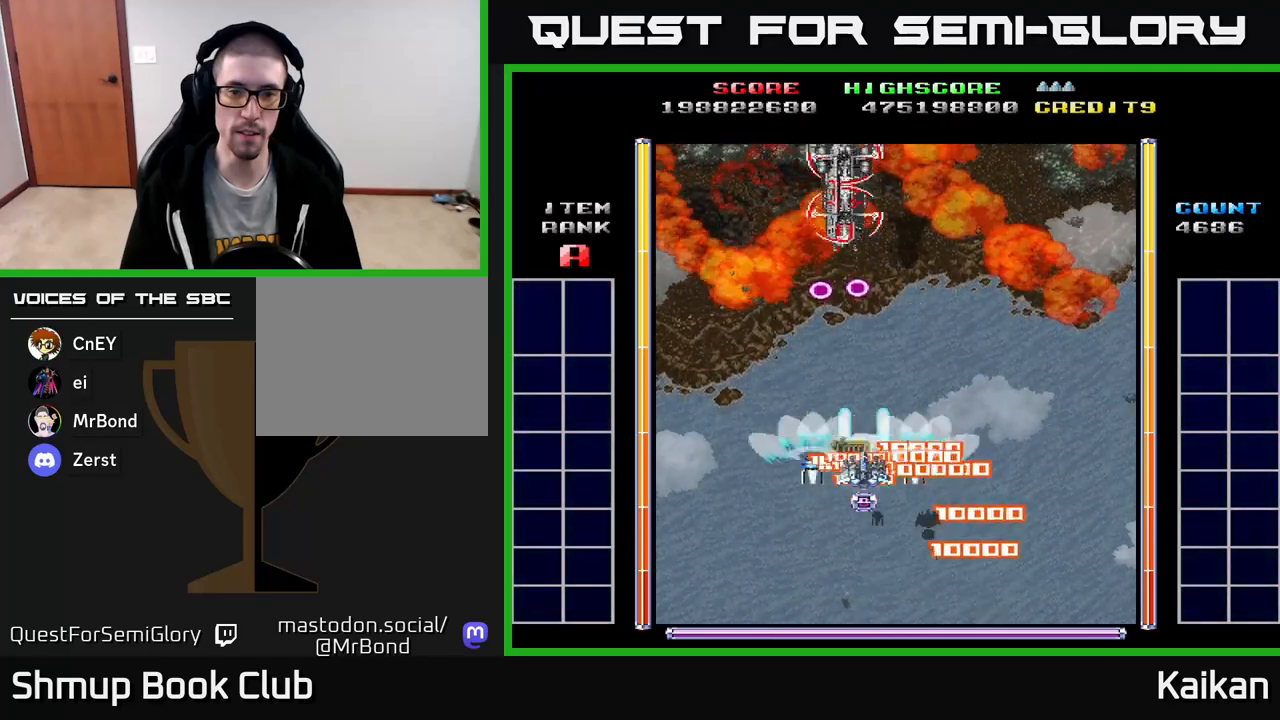
{"buttons": ["A", "X", "DPAD_UP"], "left_stick": "center", "events": [[50, "A", "down"], [133, "DPAD_DOWN", "down"], [367, "X", "down"], [400, "DPAD_DOWN", "up"], [467, "DPAD_UP", "down"]]}
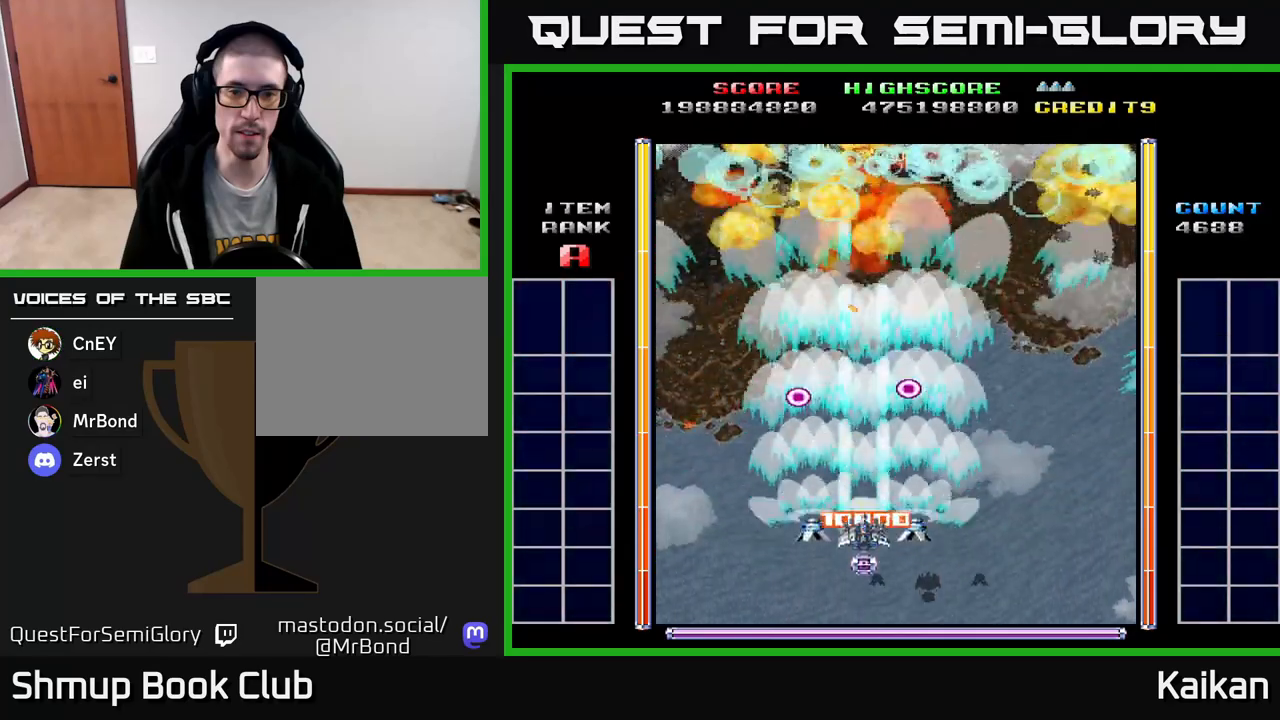
{"buttons": [], "left_stick": "center", "events": [[17, "X", "up"], [400, "A", "up"], [500, "DPAD_UP", "up"]]}
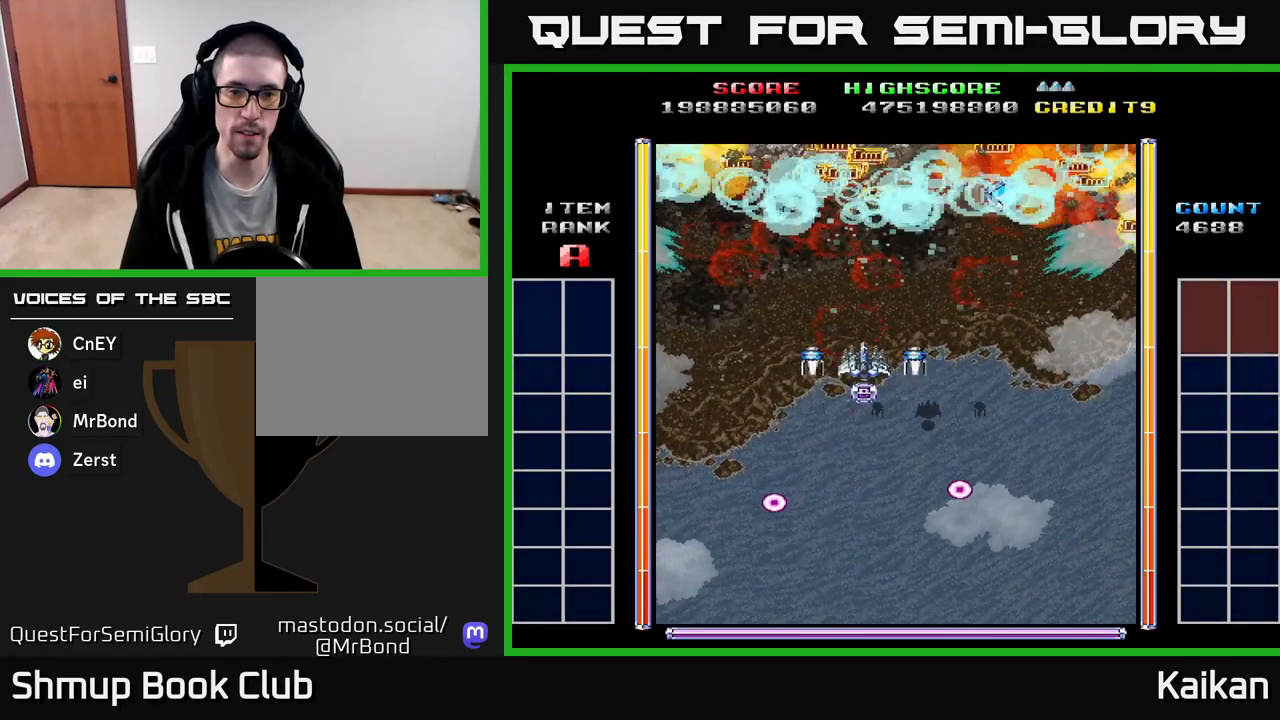
{"buttons": ["DPAD_UP", "DPAD_RIGHT"], "left_stick": "center", "events": [[67, "DPAD_DOWN", "down"], [83, "DPAD_RIGHT", "down"], [167, "DPAD_DOWN", "up"], [250, "DPAD_UP", "down"]]}
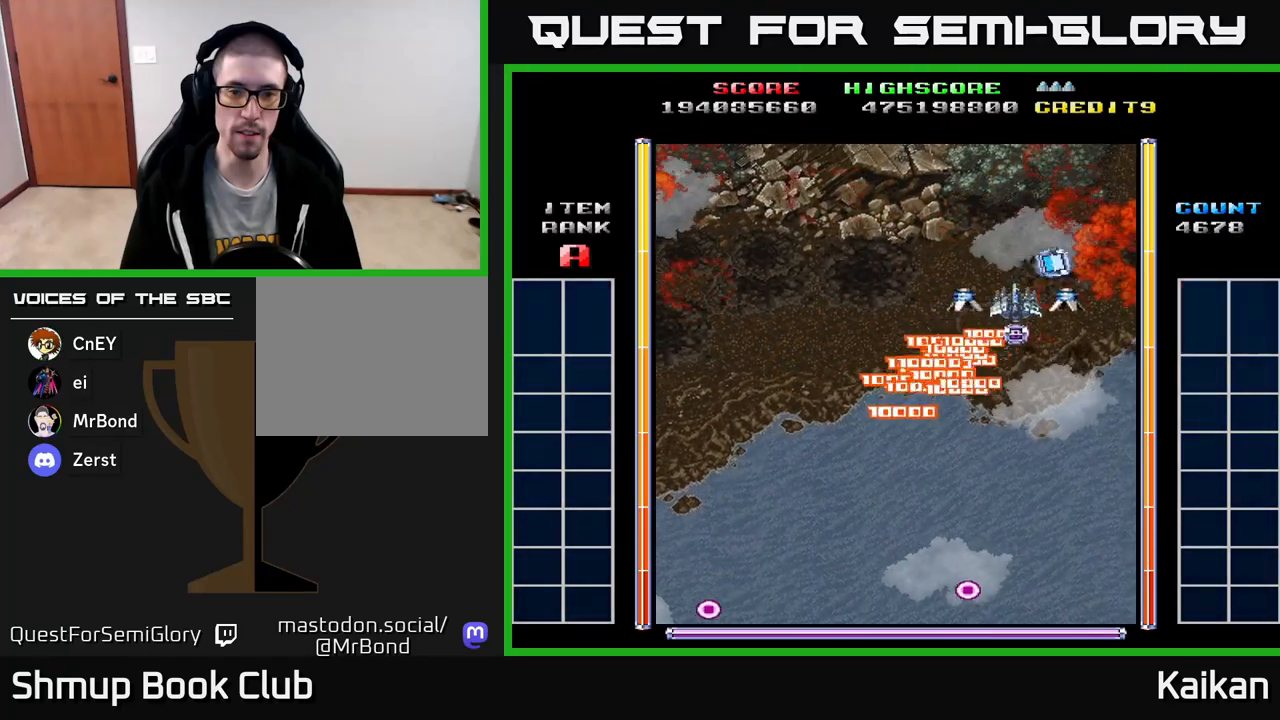
{"buttons": ["DPAD_DOWN", "DPAD_LEFT"], "left_stick": "center", "events": [[100, "DPAD_RIGHT", "up"], [117, "DPAD_UP", "up"], [167, "DPAD_LEFT", "down"], [183, "DPAD_DOWN", "down"]]}
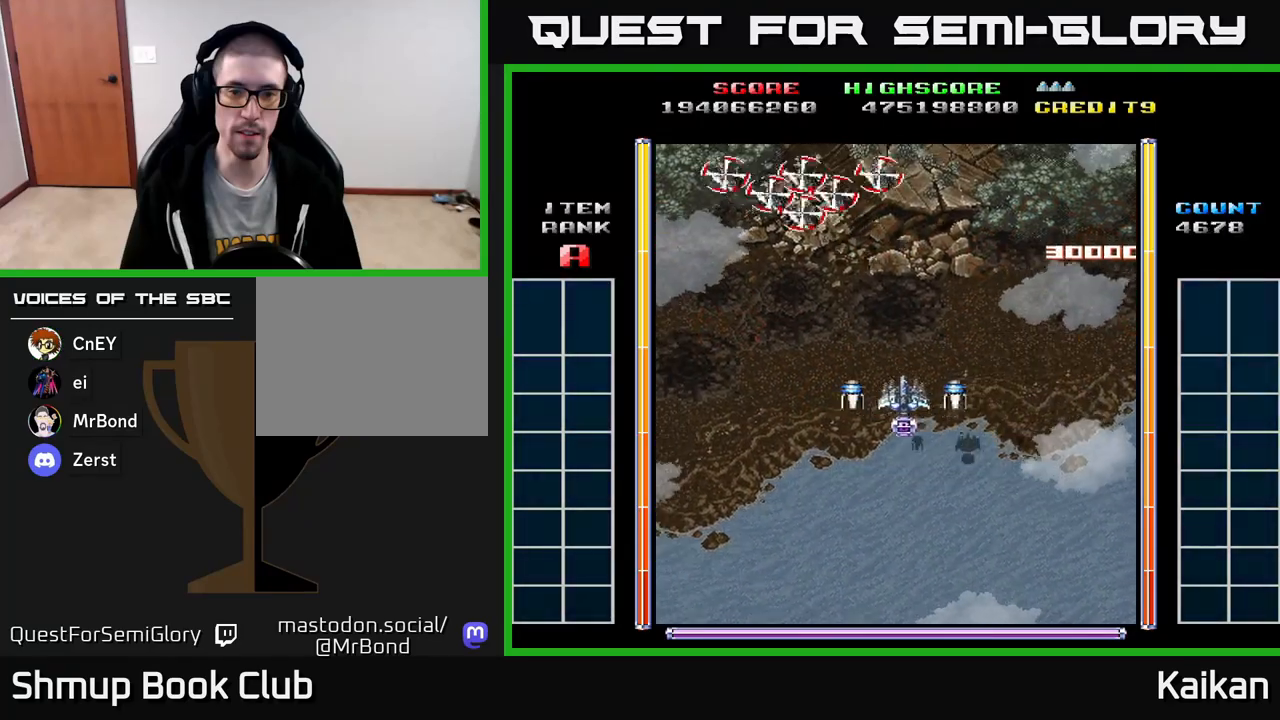
{"buttons": [], "left_stick": "center", "events": [[83, "DPAD_LEFT", "up"], [300, "DPAD_DOWN", "up"]]}
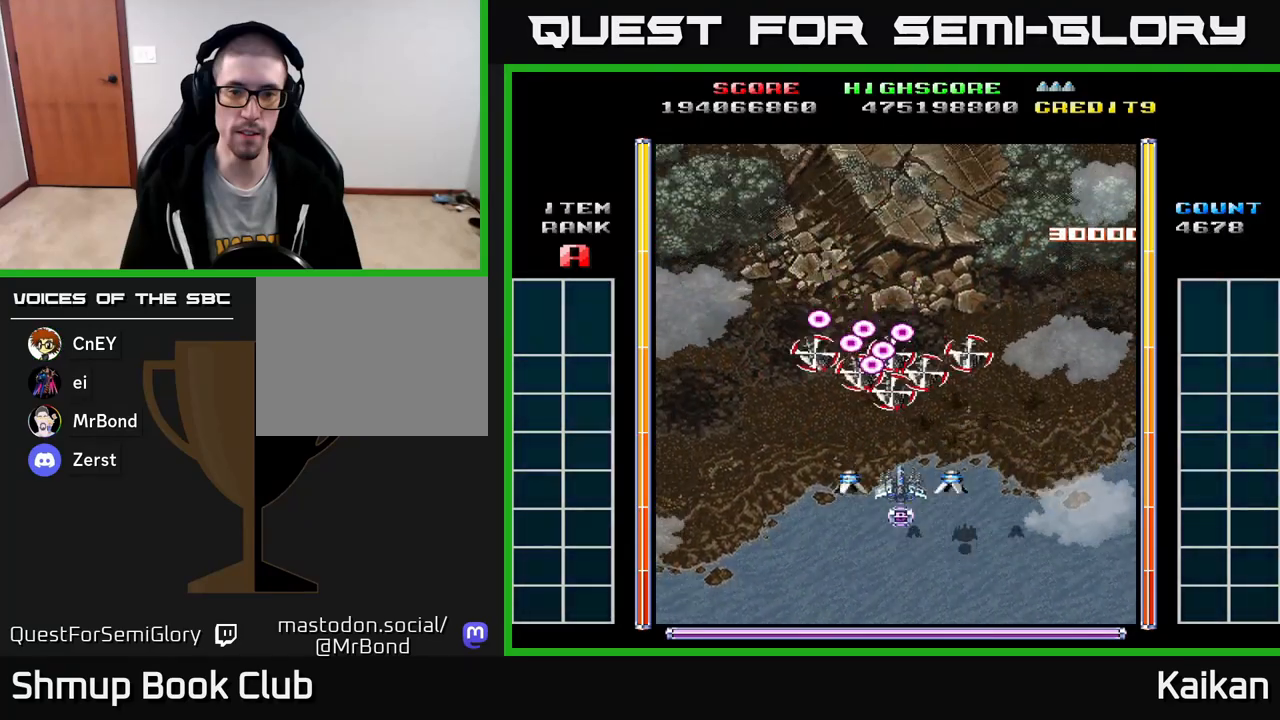
{"buttons": ["DPAD_UP", "DPAD_LEFT"], "left_stick": "center", "events": [[83, "DPAD_DOWN", "down"], [117, "A", "down"], [183, "DPAD_LEFT", "down"], [217, "DPAD_DOWN", "up"], [233, "A", "up"], [383, "DPAD_UP", "down"]]}
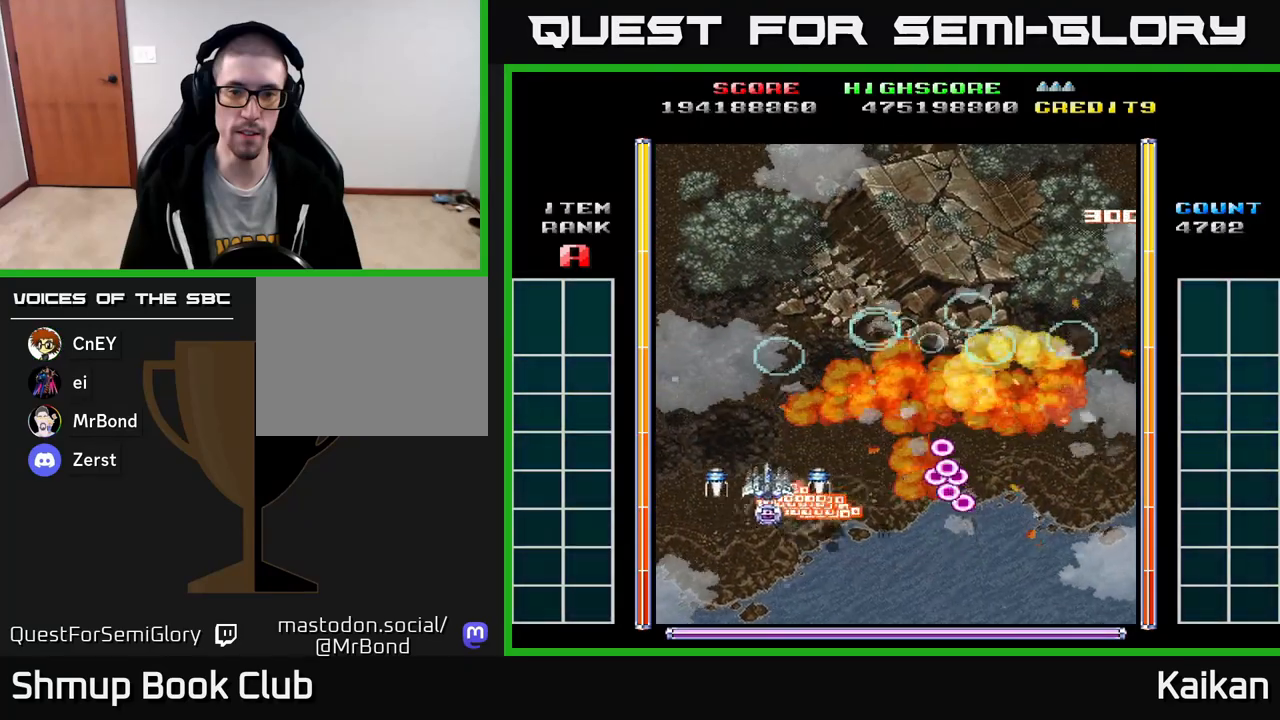
{"buttons": ["DPAD_DOWN"], "left_stick": "center", "events": [[100, "DPAD_LEFT", "up"], [217, "DPAD_RIGHT", "down"], [217, "DPAD_UP", "up"], [450, "DPAD_DOWN", "down"], [500, "DPAD_RIGHT", "up"]]}
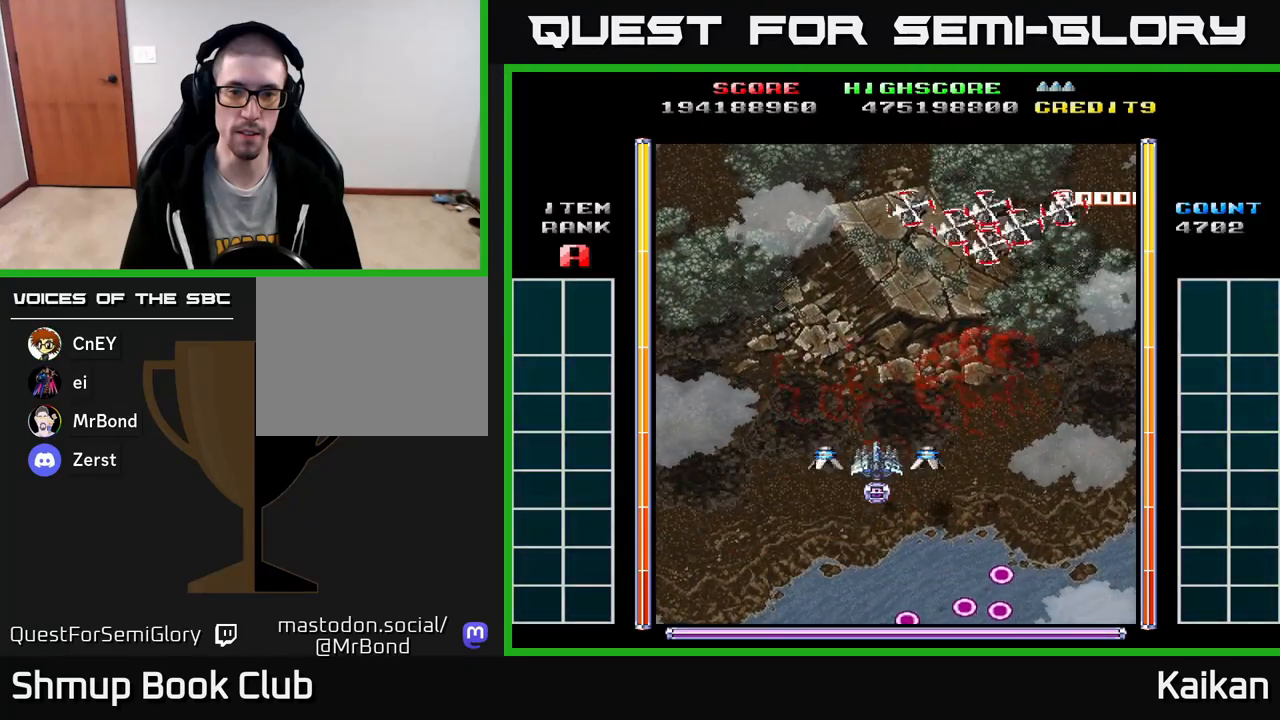
{"buttons": ["A", "DPAD_DOWN", "DPAD_RIGHT"], "left_stick": "center", "events": [[50, "DPAD_DOWN", "up"], [383, "DPAD_DOWN", "down"], [417, "DPAD_RIGHT", "down"], [433, "A", "down"]]}
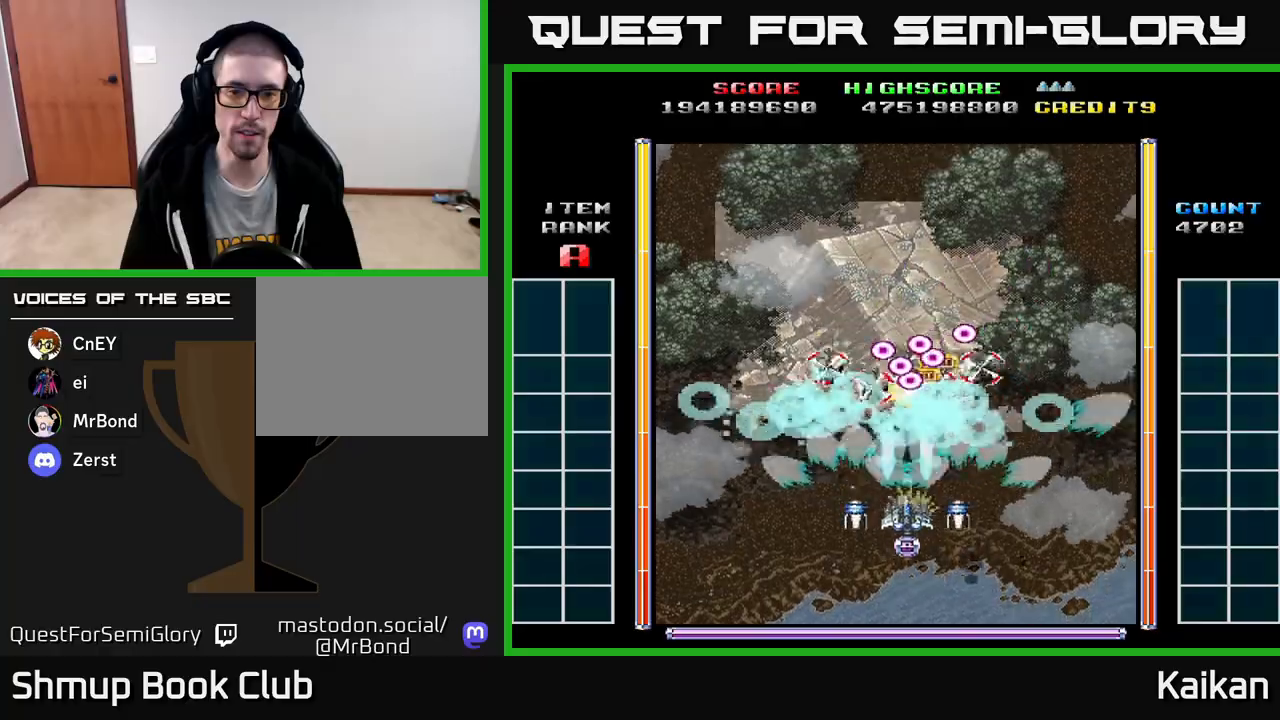
{"buttons": ["DPAD_RIGHT"], "left_stick": "center", "events": [[17, "DPAD_RIGHT", "up"], [100, "A", "up"], [233, "DPAD_DOWN", "up"], [417, "DPAD_RIGHT", "down"]]}
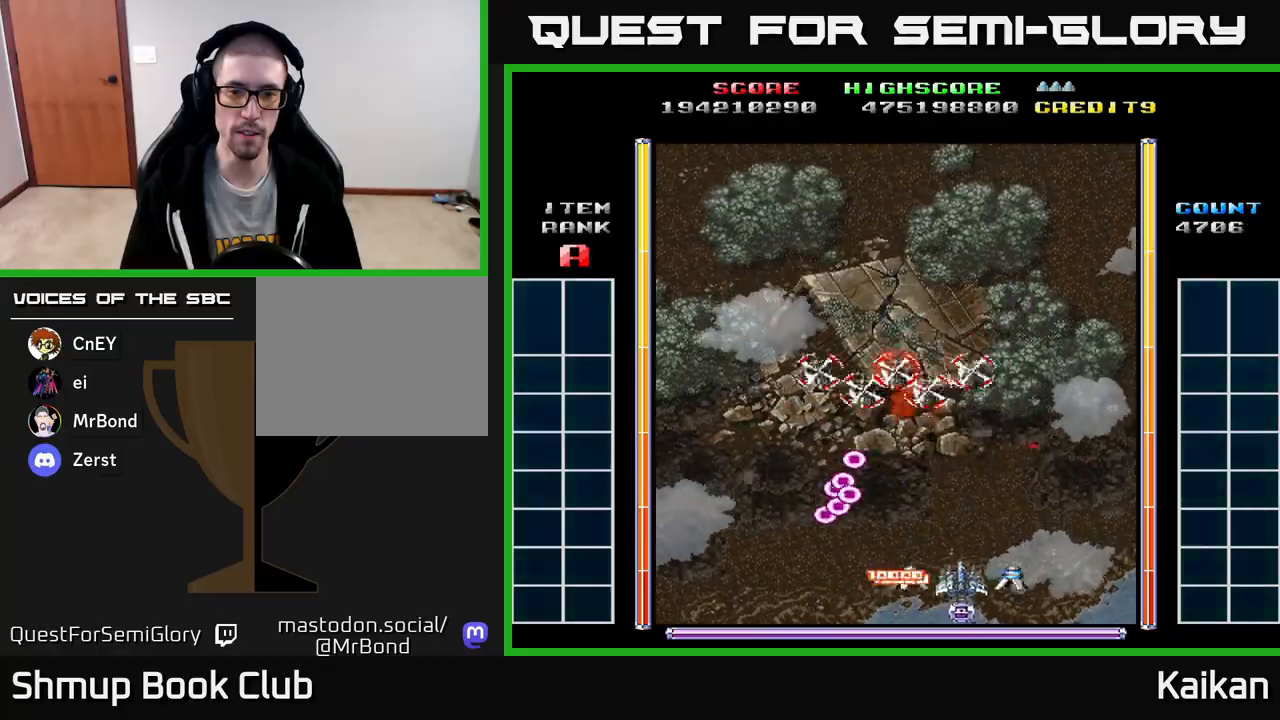
{"buttons": ["B", "DPAD_UP"], "left_stick": "center", "events": [[50, "DPAD_RIGHT", "up"], [67, "DPAD_UP", "down"], [100, "A", "down"], [233, "DPAD_LEFT", "down"], [250, "A", "up"], [417, "B", "down"], [433, "DPAD_LEFT", "up"]]}
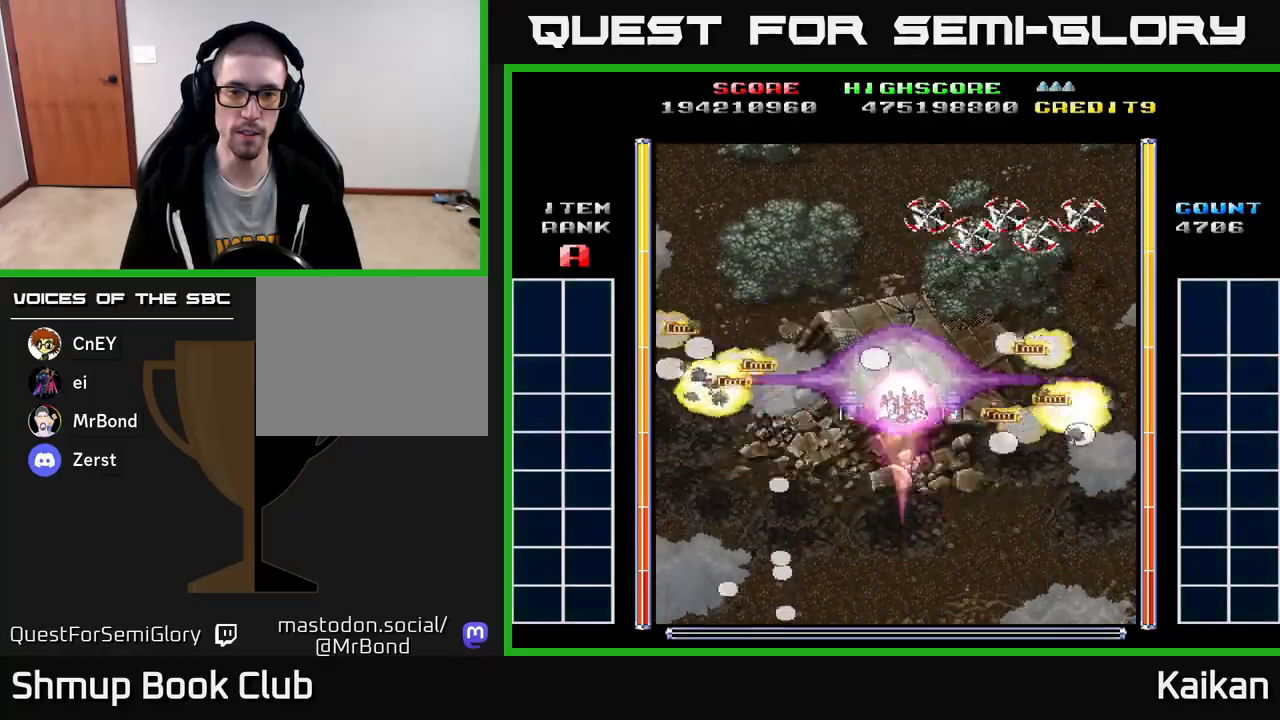
{"buttons": ["A", "DPAD_DOWN"], "left_stick": "center", "events": [[17, "B", "up"], [167, "A", "down"], [183, "DPAD_UP", "up"], [200, "DPAD_DOWN", "down"]]}